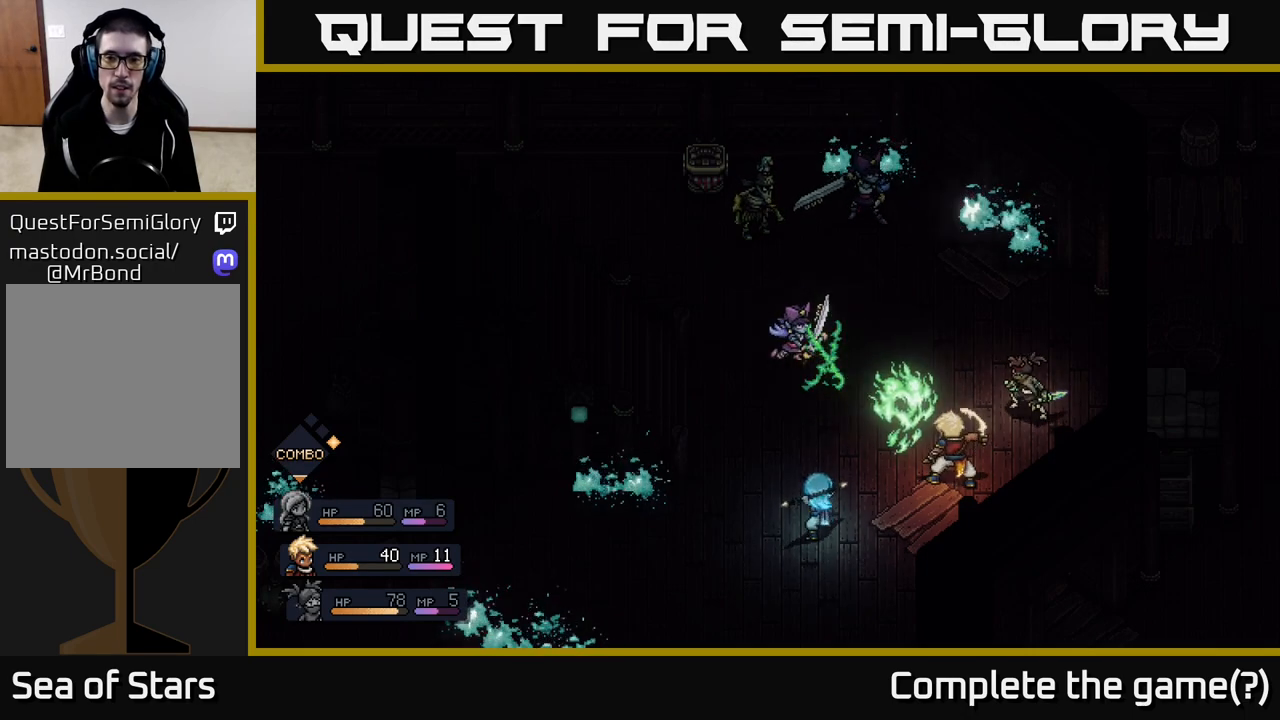
Gameplay with a controller (Xbox layout); each line is a JSON object with the inputs held at the frame after it. "events" lists button and stick changes between this image and that frame as [ms after this image, input, new state], when the widget could be followed in between.
{"buttons": [], "left_stick": "center", "right_stick": "center", "events": [[67, "A", "down"], [167, "A", "up"]]}
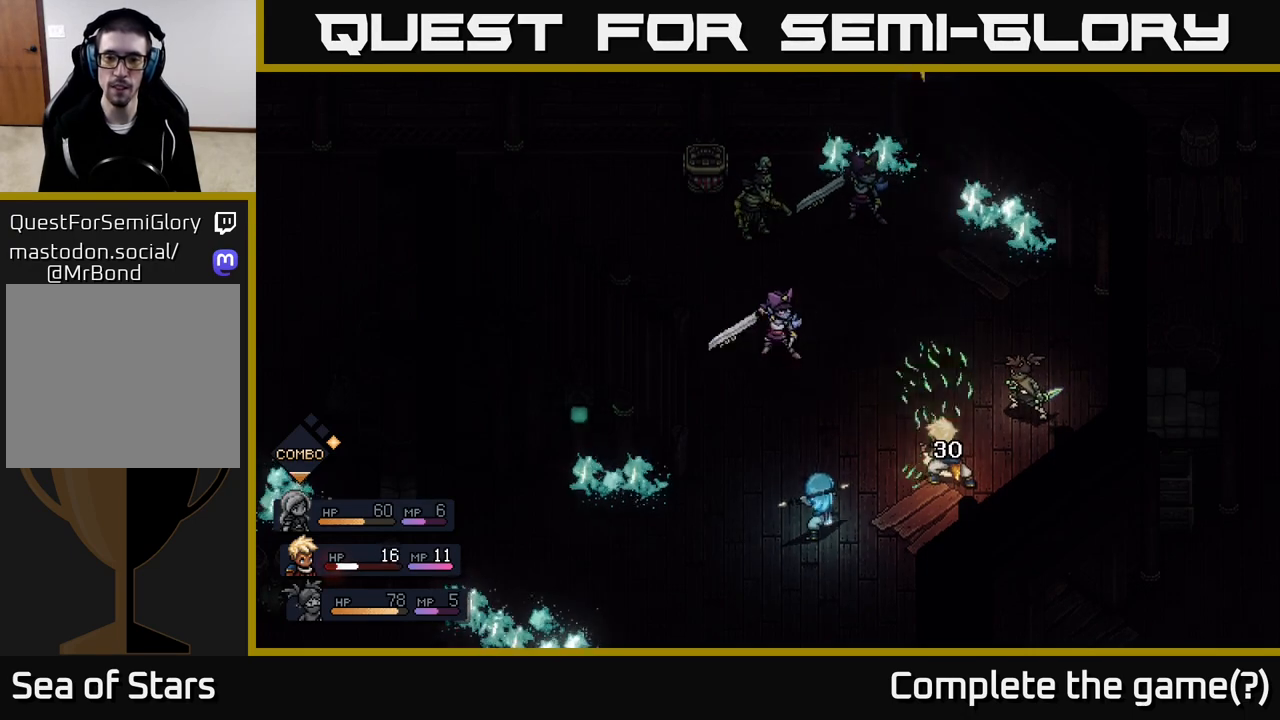
{"buttons": [], "left_stick": "center", "right_stick": "center", "events": []}
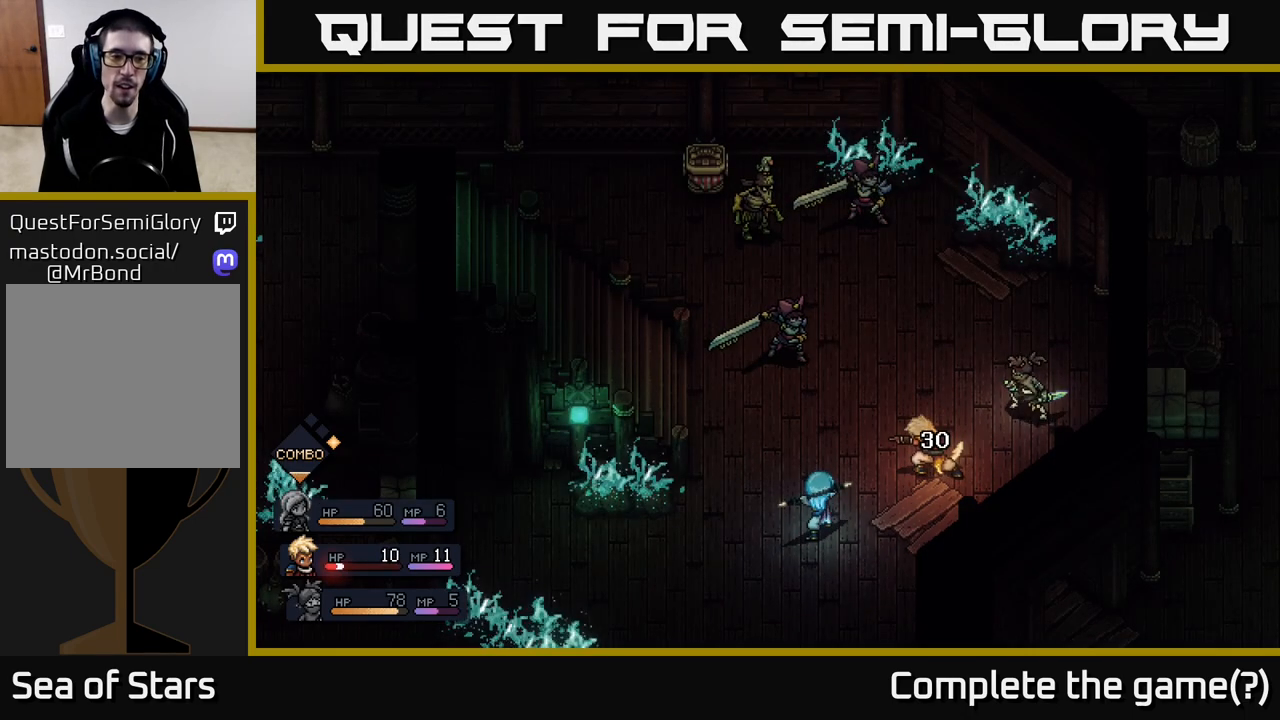
{"buttons": [], "left_stick": "center", "right_stick": "center", "events": []}
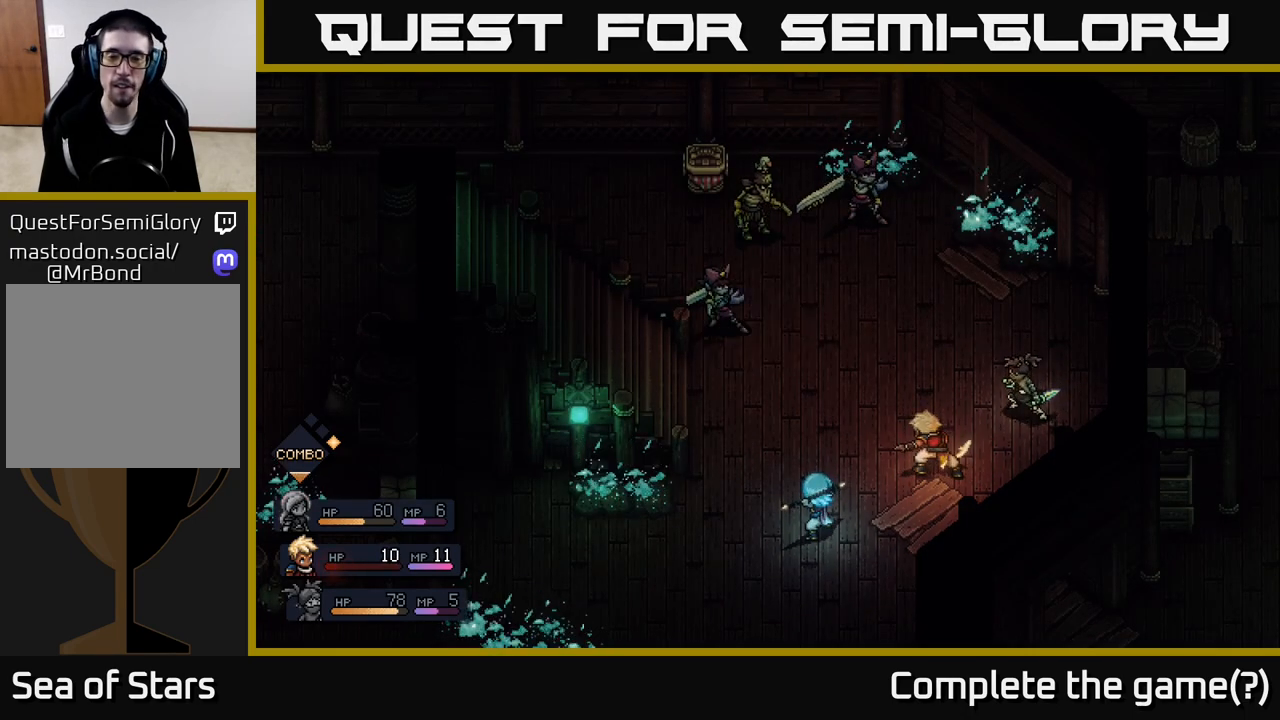
{"buttons": [], "left_stick": "center", "right_stick": "center", "events": []}
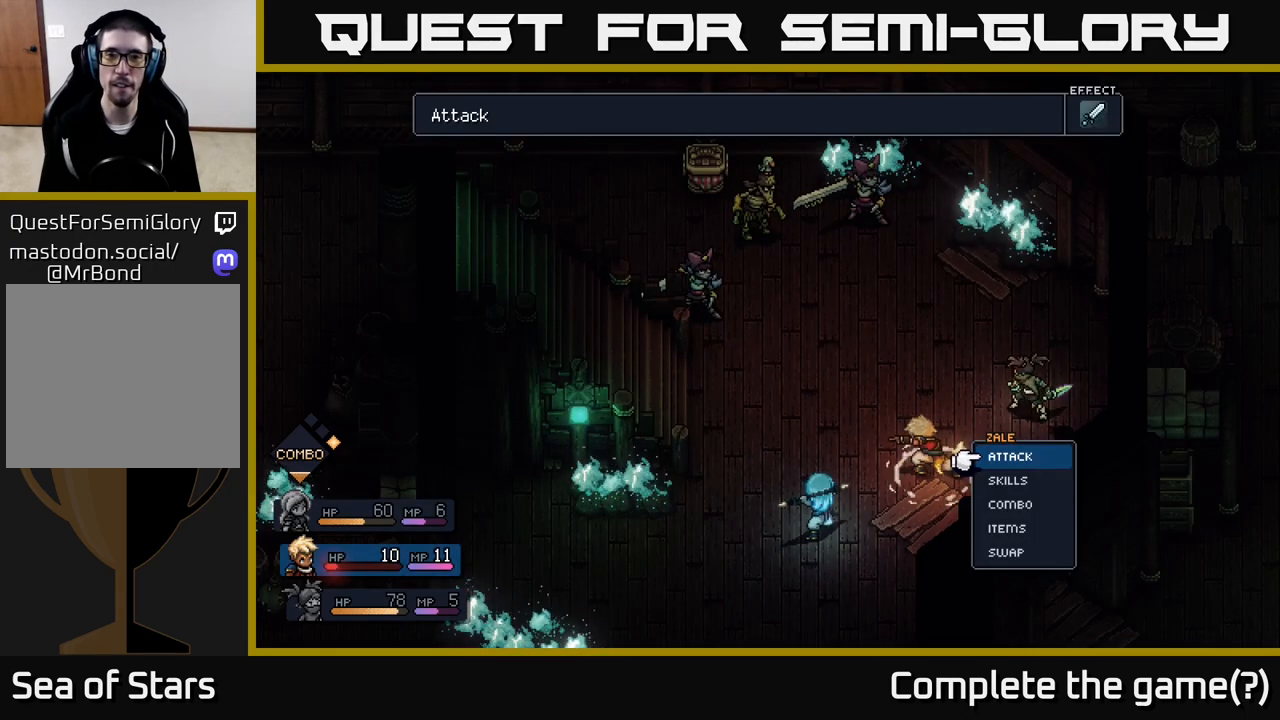
{"buttons": [], "left_stick": "center", "right_stick": "center", "events": [[317, "A", "down"], [467, "A", "up"]]}
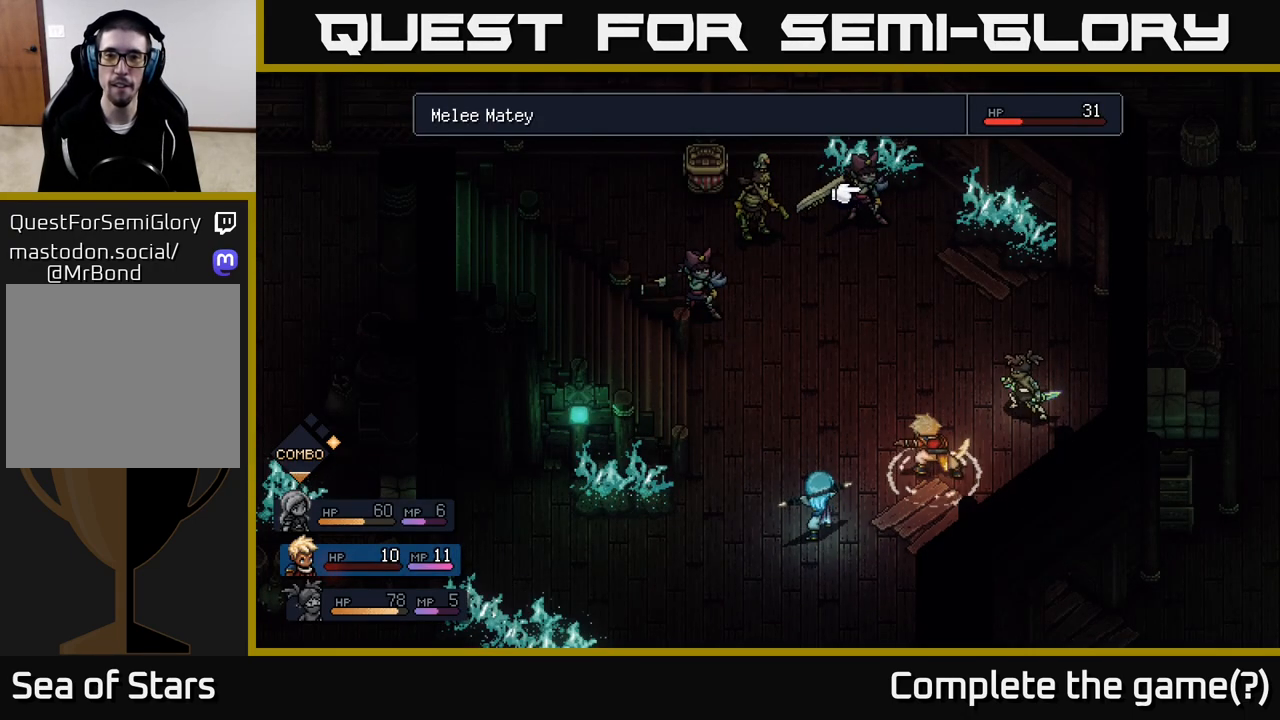
{"buttons": [], "left_stick": "left", "right_stick": "center", "events": [[283, "left_stick", "right"], [500, "left_stick", "left"]]}
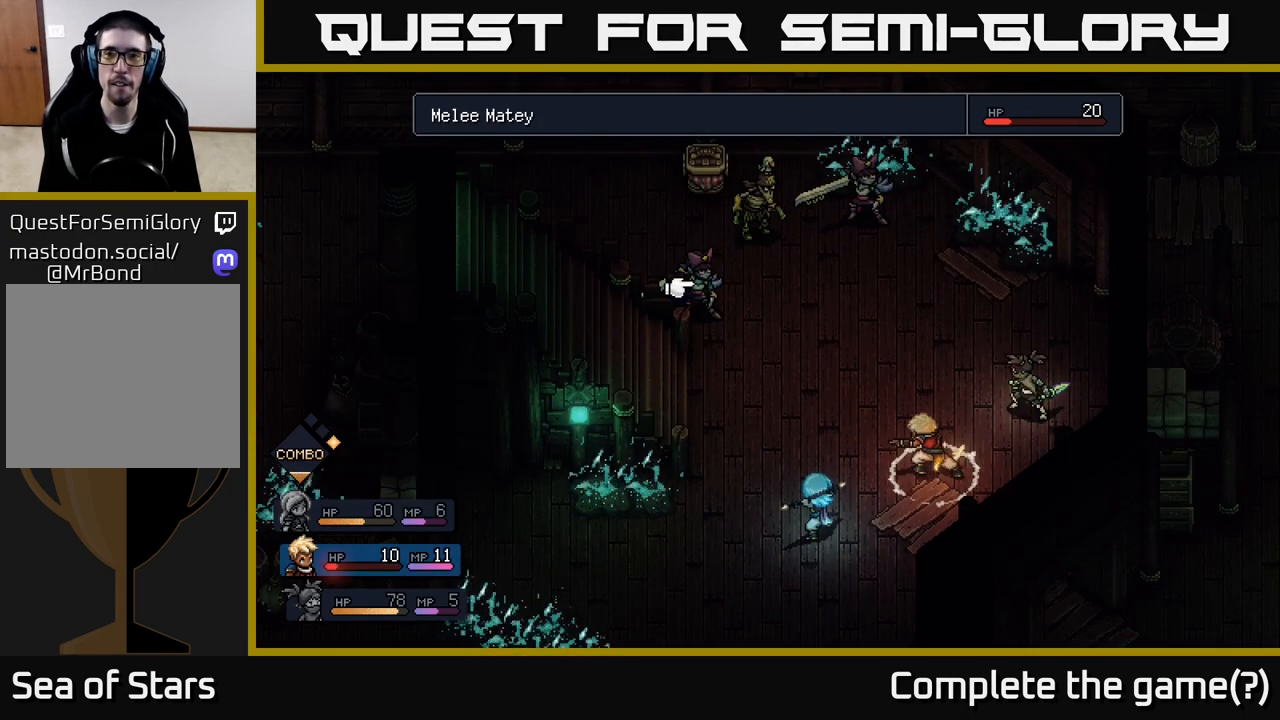
{"buttons": [], "left_stick": "center", "right_stick": "center", "events": [[183, "left_stick", "center"], [283, "left_stick", "left"], [483, "left_stick", "center"]]}
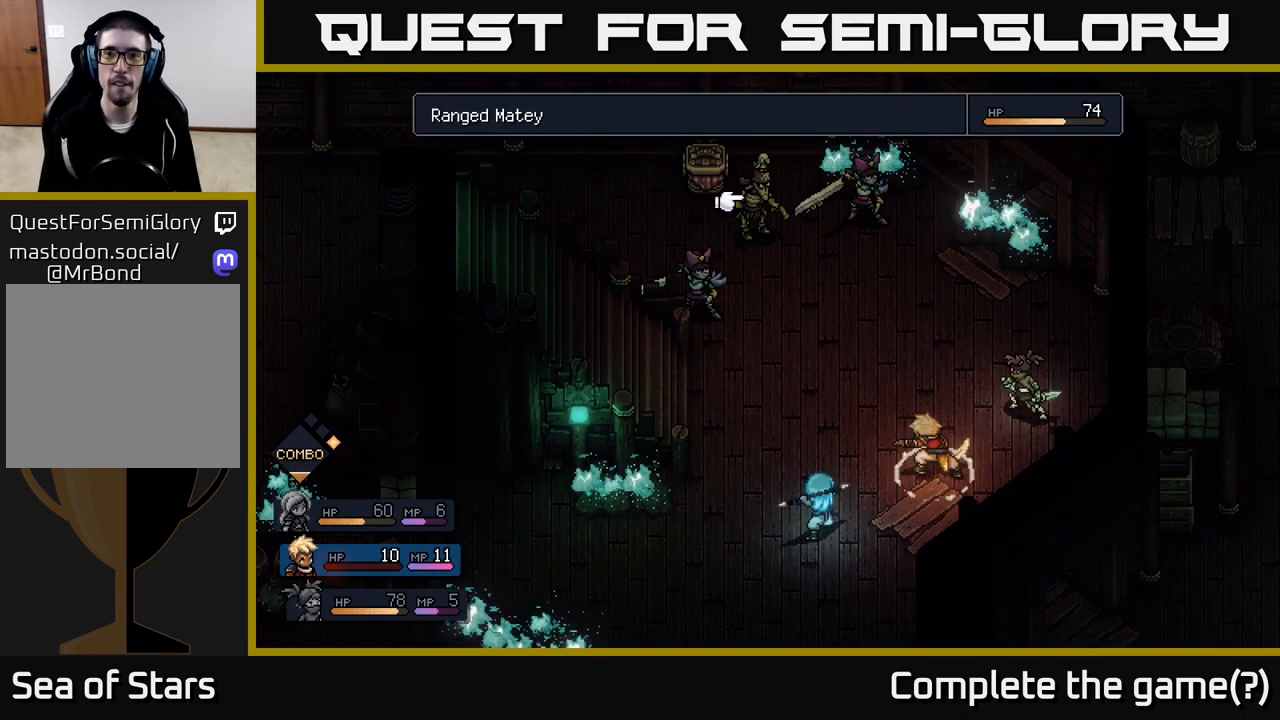
{"buttons": [], "left_stick": "center", "right_stick": "center", "events": []}
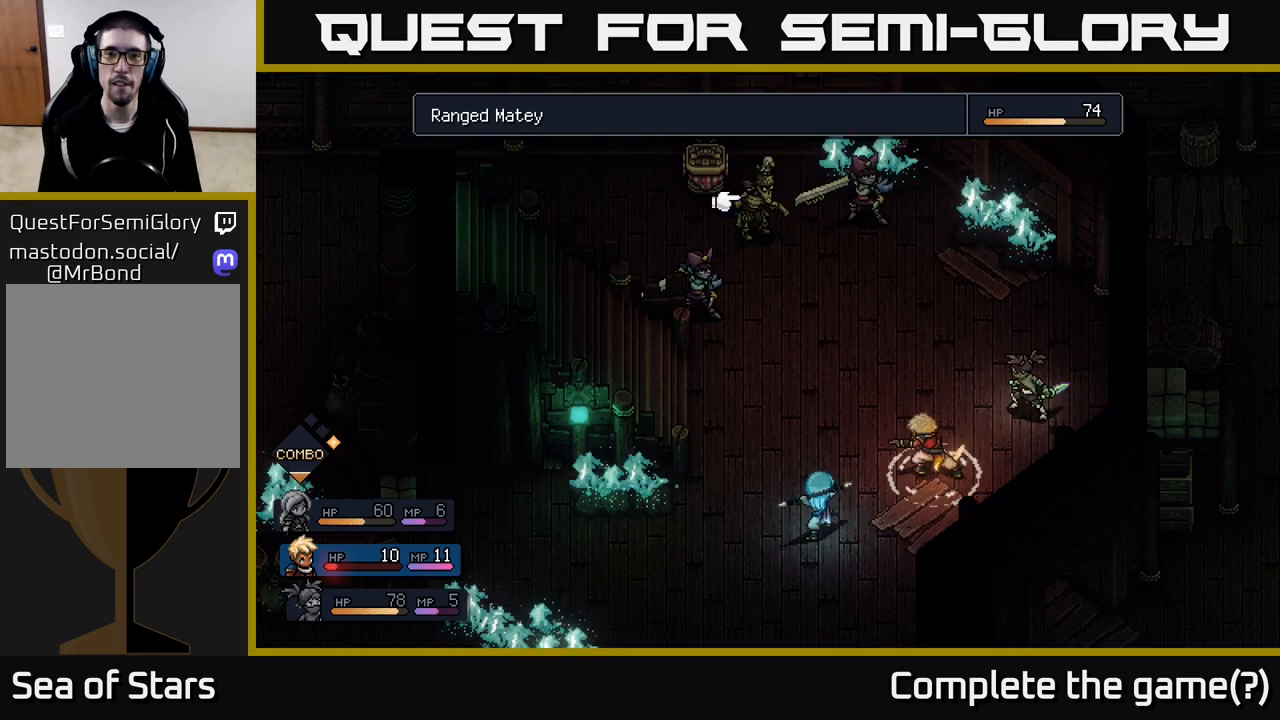
{"buttons": [], "left_stick": "right", "right_stick": "center", "events": [[17, "left_stick", "left"], [233, "left_stick", "center"], [467, "left_stick", "right"]]}
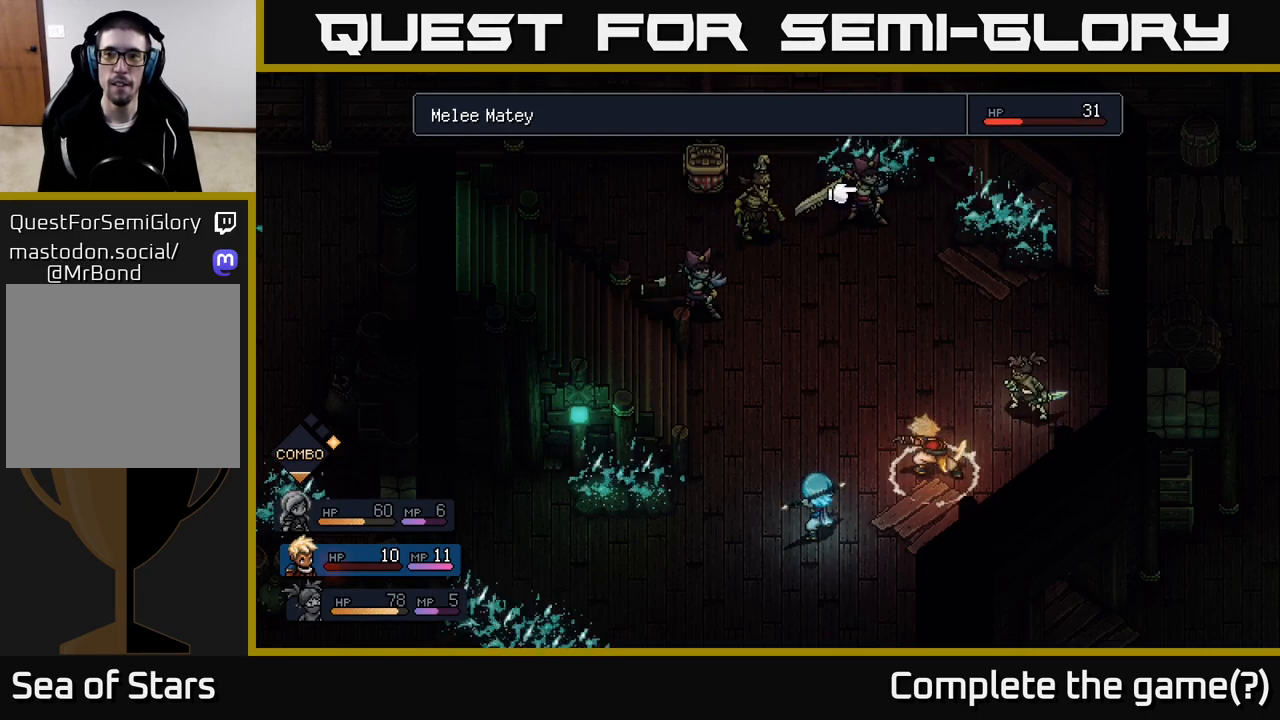
{"buttons": [], "left_stick": "center", "right_stick": "center", "events": [[133, "left_stick", "center"], [200, "left_stick", "right"], [383, "left_stick", "center"]]}
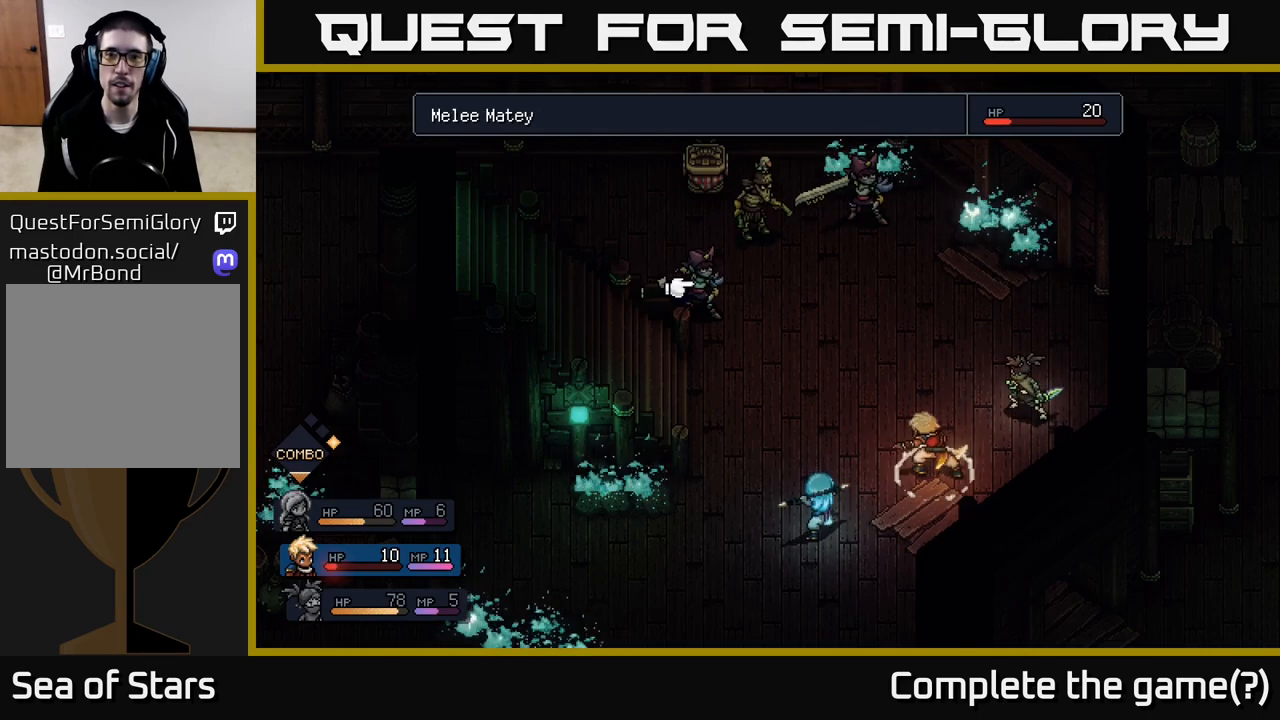
{"buttons": [], "left_stick": "left", "right_stick": "center", "events": [[33, "left_stick", "left"], [233, "left_stick", "center"], [500, "left_stick", "left"]]}
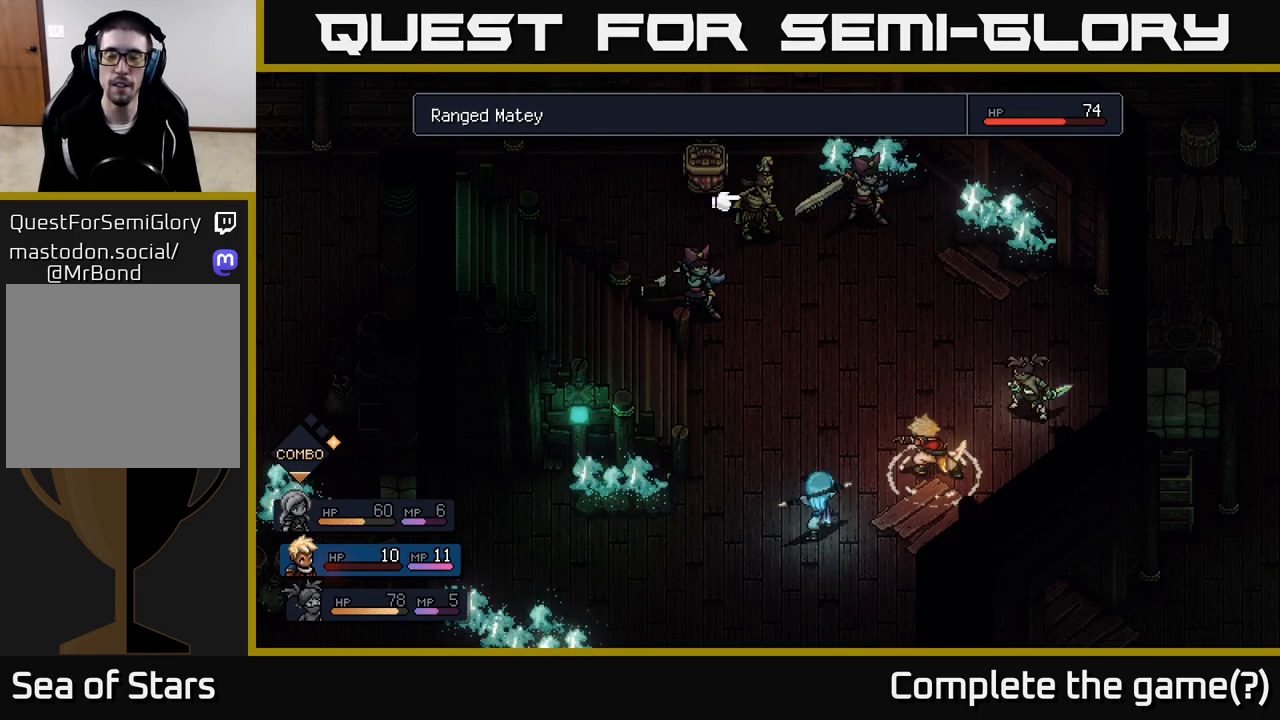
{"buttons": [], "left_stick": "left", "right_stick": "center", "events": [[183, "left_stick", "center"], [417, "left_stick", "left"]]}
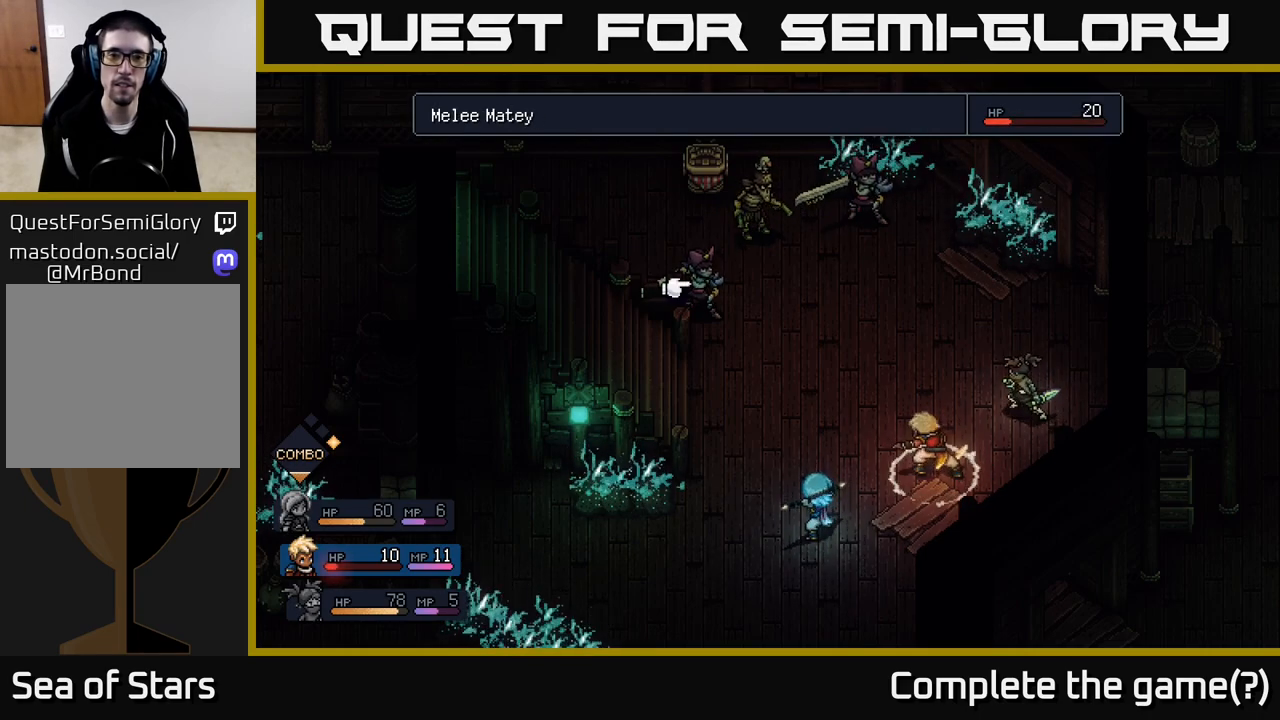
{"buttons": [], "left_stick": "center", "right_stick": "center", "events": [[83, "left_stick", "center"], [333, "left_stick", "right"], [500, "left_stick", "center"]]}
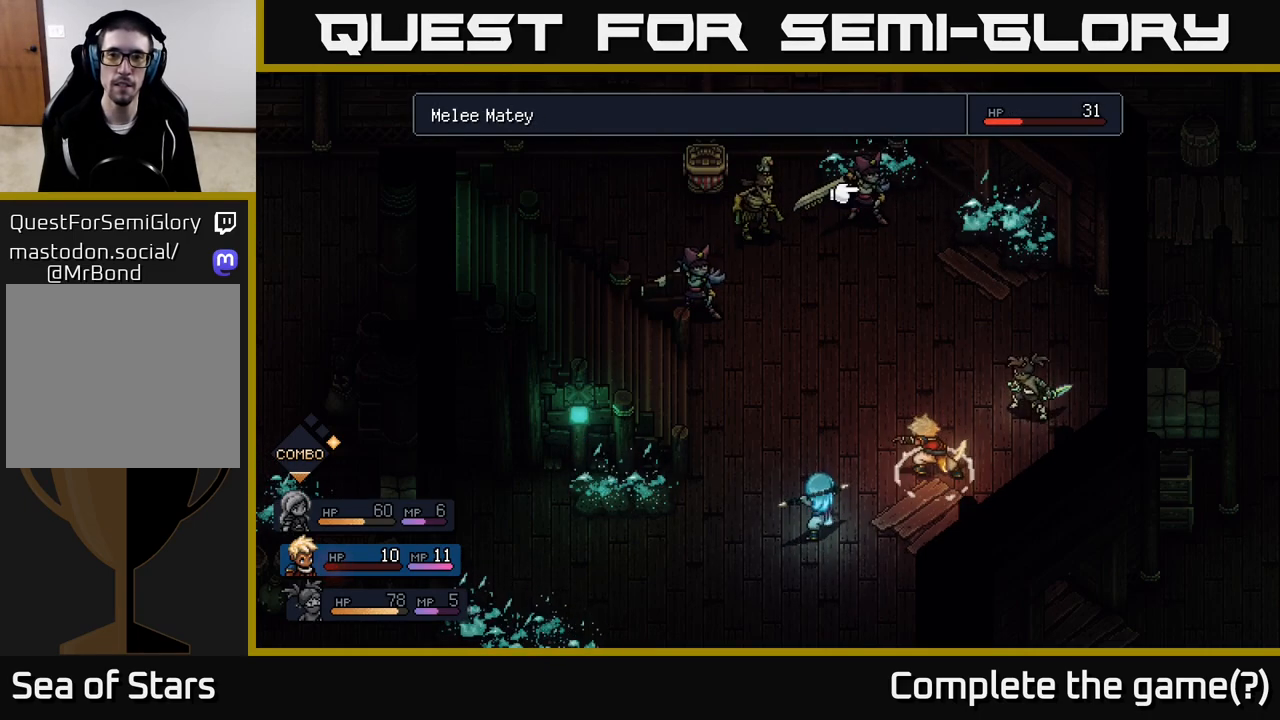
{"buttons": [], "left_stick": "center", "right_stick": "center", "events": [[117, "left_stick", "right"], [267, "left_stick", "center"], [333, "left_stick", "left"], [483, "left_stick", "center"]]}
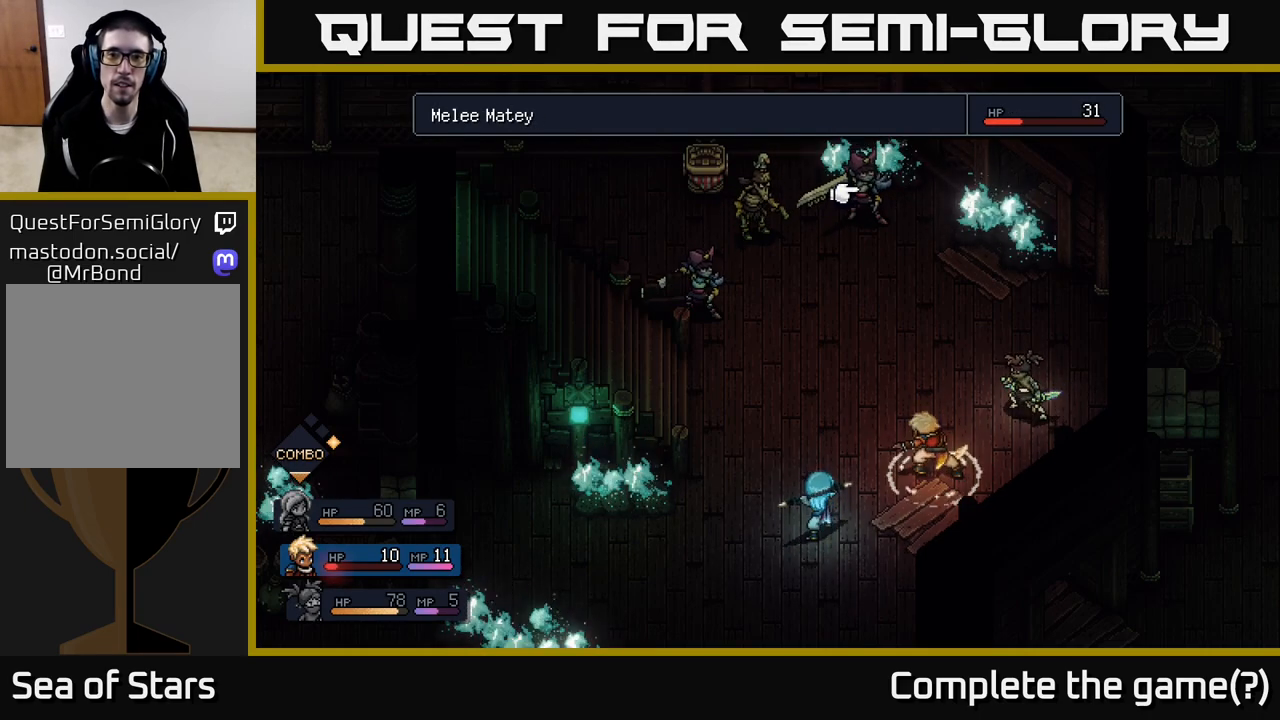
{"buttons": [], "left_stick": "center", "right_stick": "center", "events": [[117, "A", "down"], [183, "A", "up"]]}
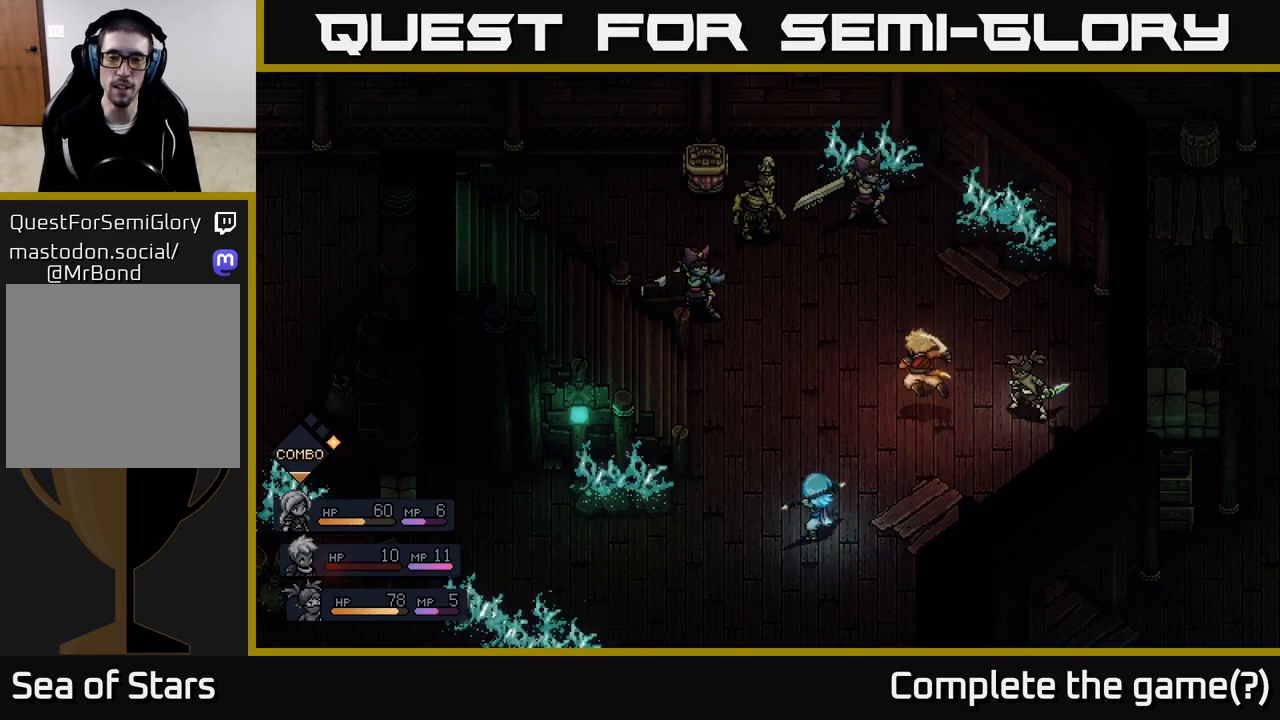
{"buttons": [], "left_stick": "center", "right_stick": "center", "events": []}
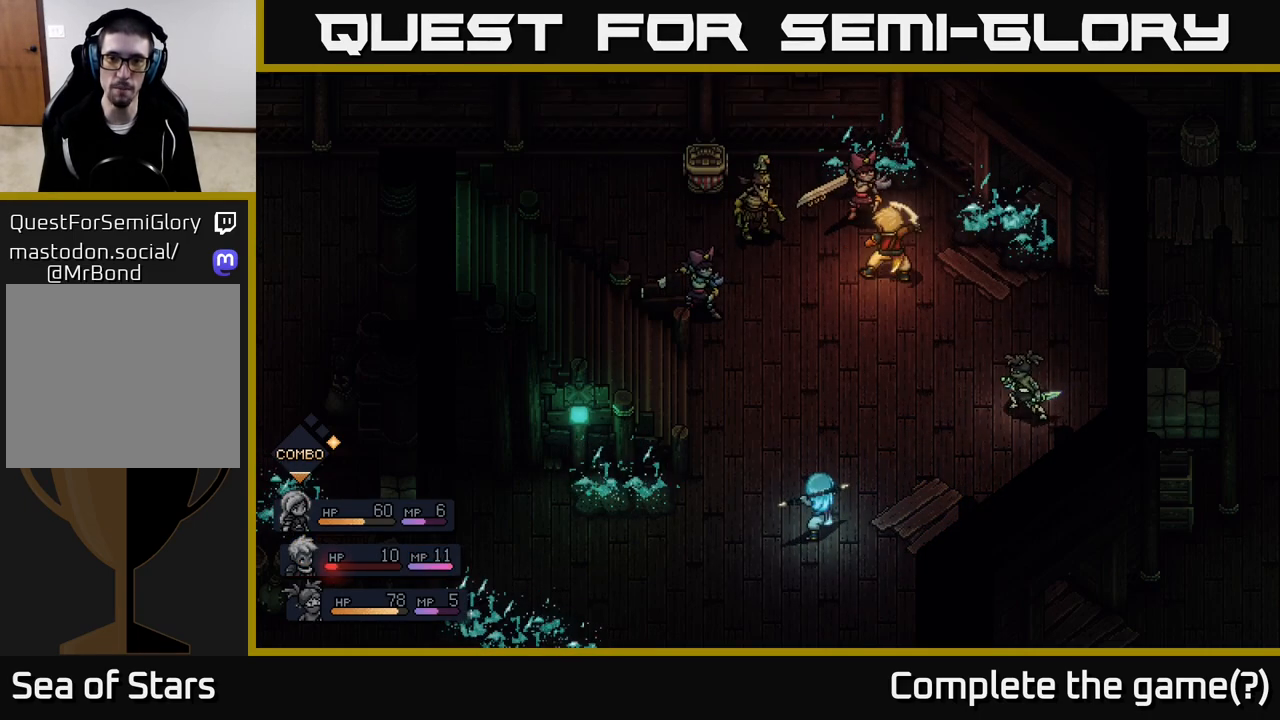
{"buttons": ["A"], "left_stick": "center", "right_stick": "center", "events": [[317, "A", "down"]]}
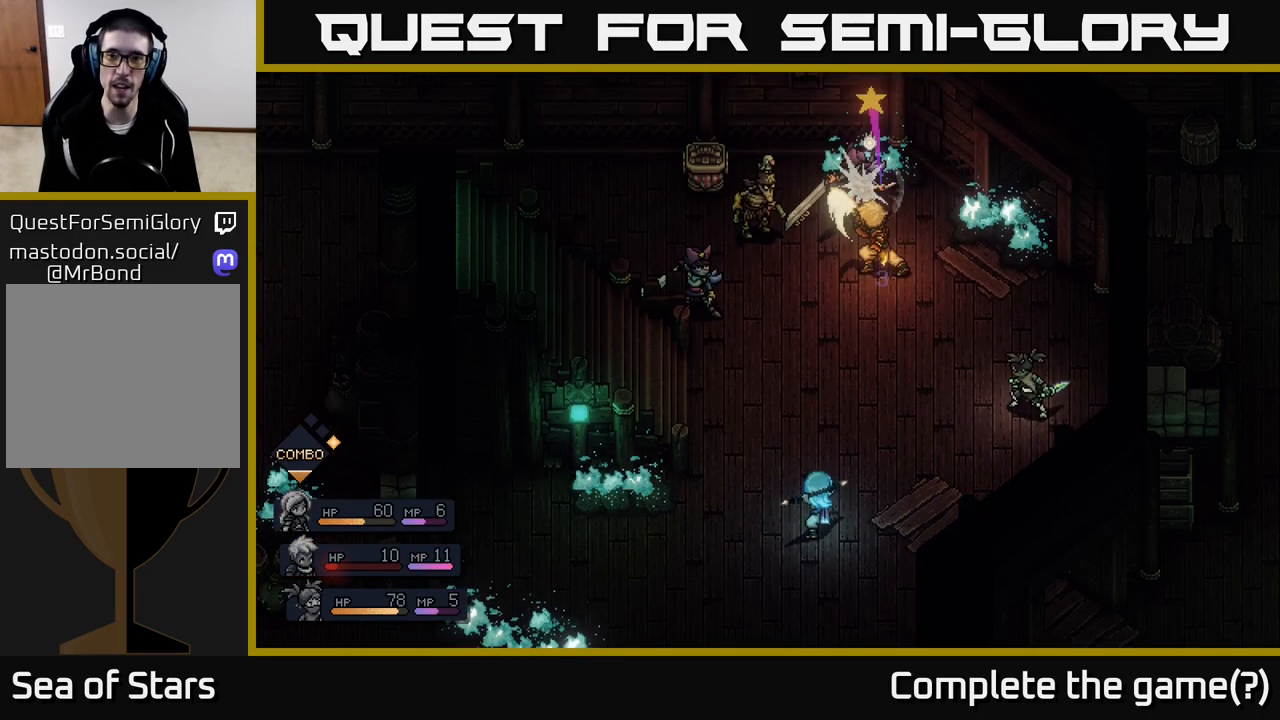
{"buttons": ["A"], "left_stick": "center", "right_stick": "center", "events": [[83, "A", "up"], [433, "A", "down"]]}
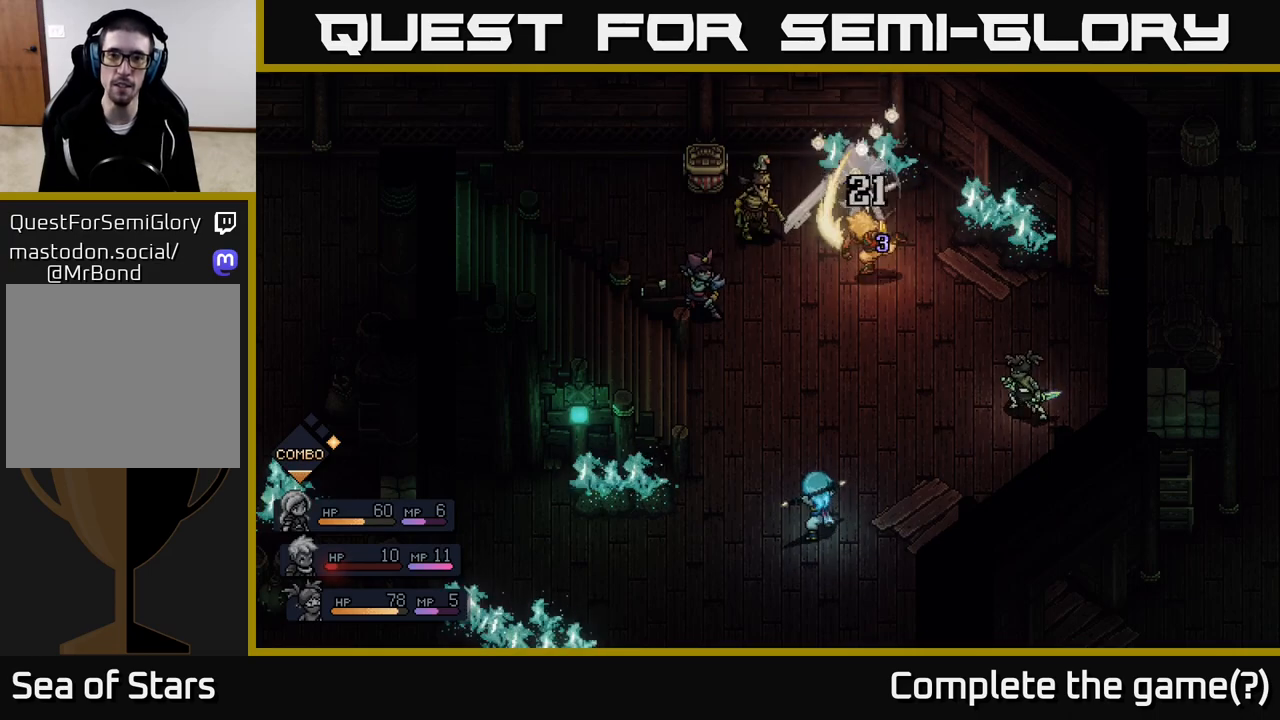
{"buttons": [], "left_stick": "center", "right_stick": "center", "events": [[333, "A", "up"]]}
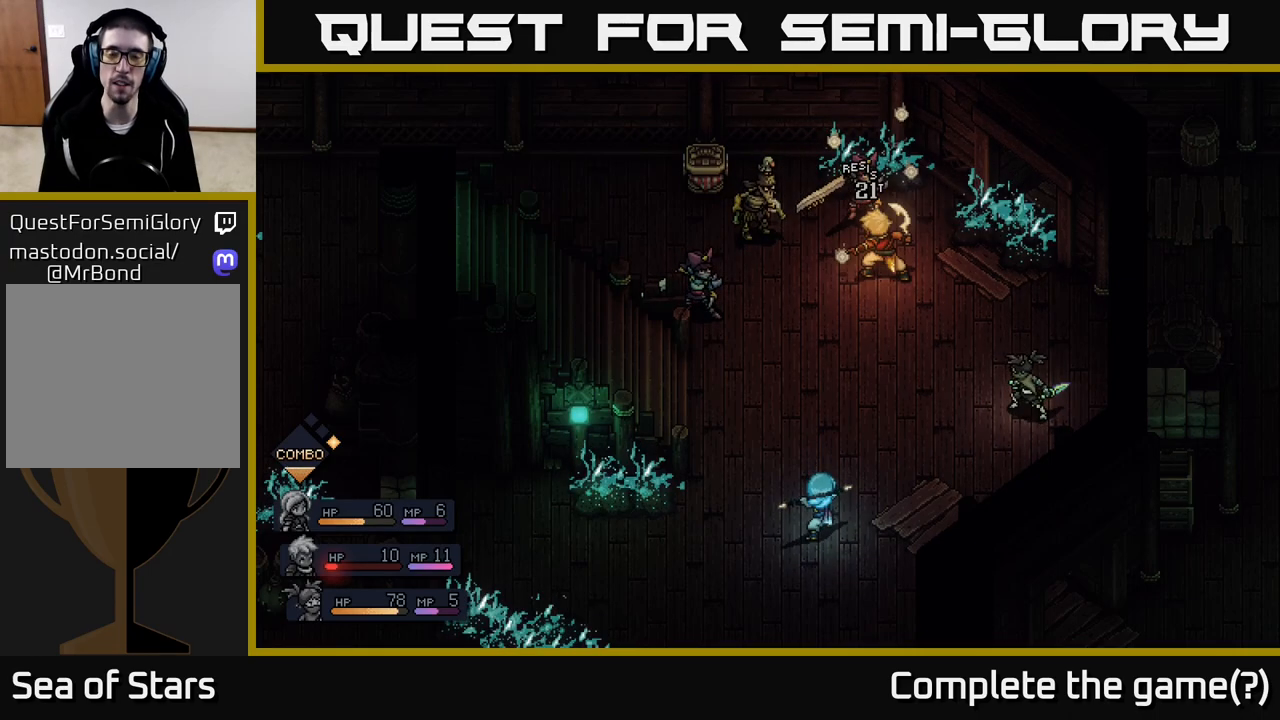
{"buttons": [], "left_stick": "center", "right_stick": "center", "events": []}
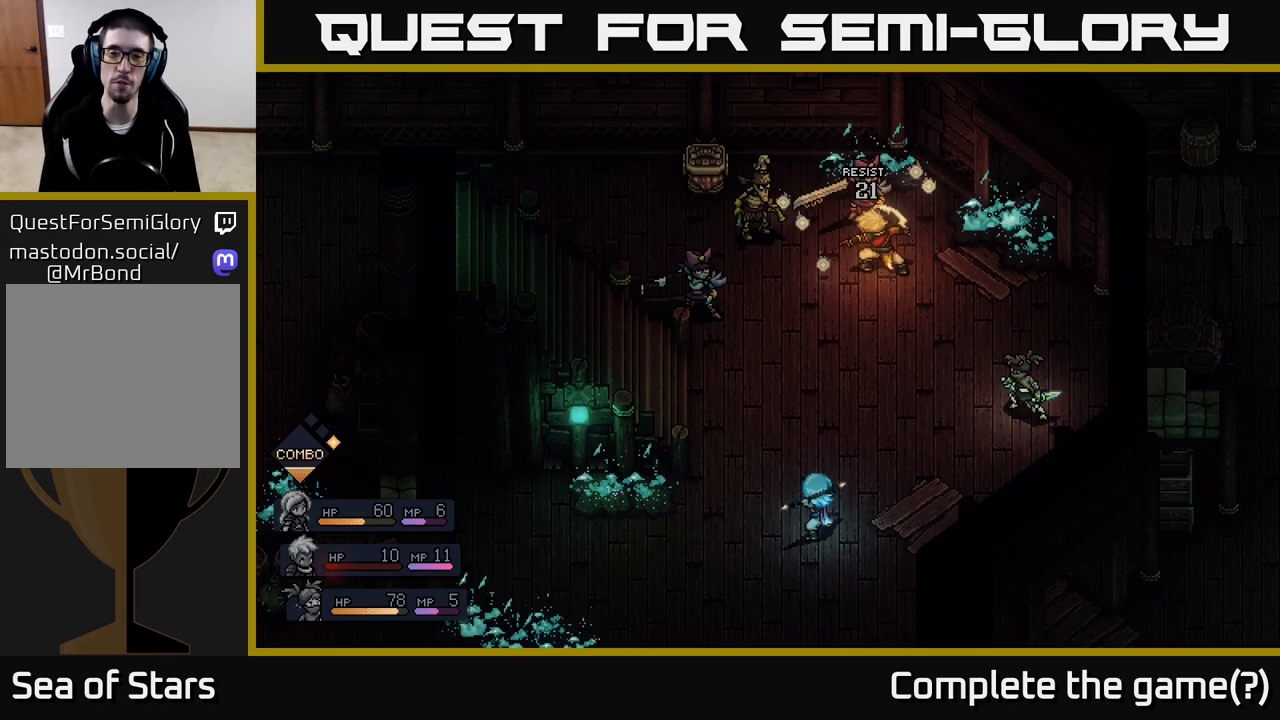
{"buttons": [], "left_stick": "center", "right_stick": "center", "events": []}
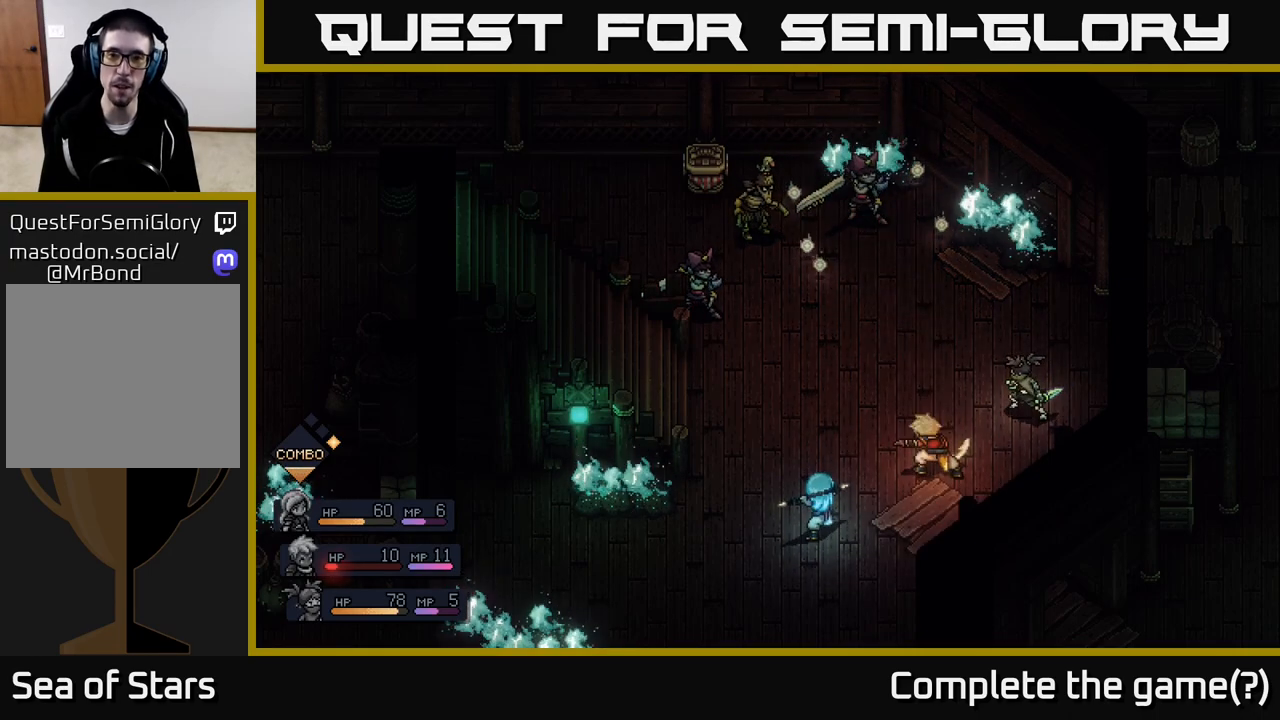
{"buttons": ["A"], "left_stick": "center", "right_stick": "center", "events": [[483, "A", "down"]]}
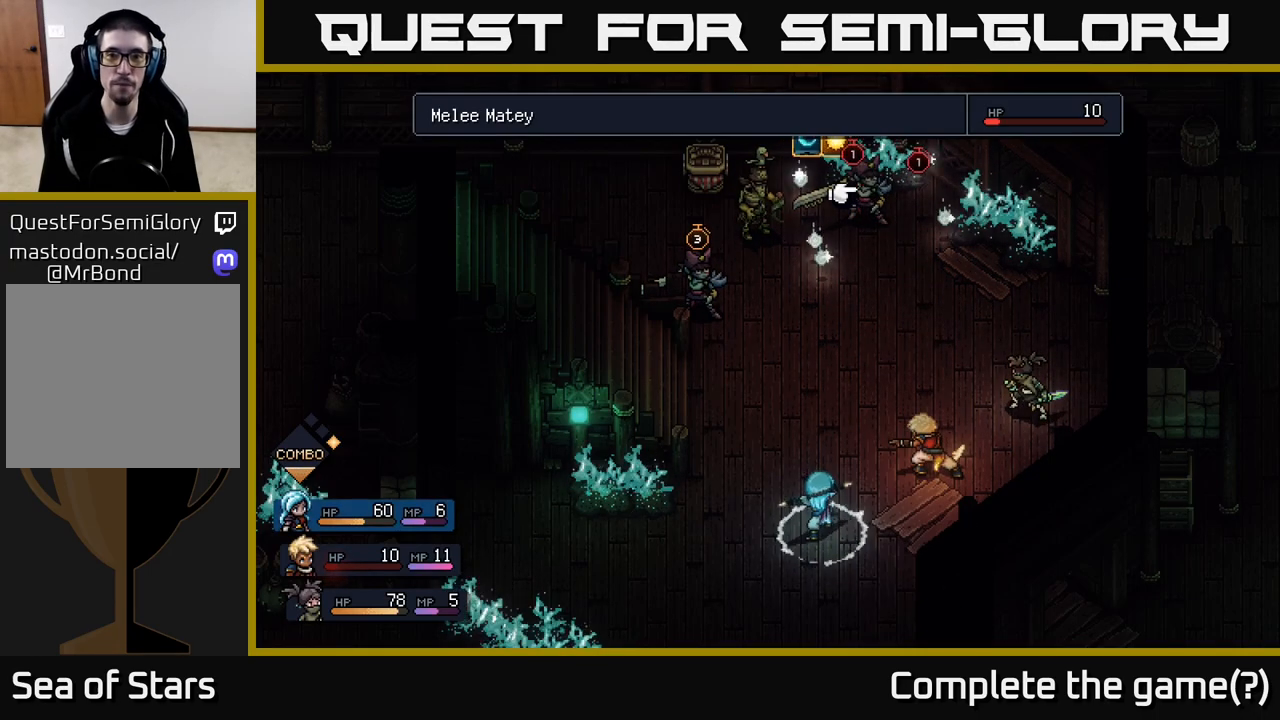
{"buttons": [], "left_stick": "center", "right_stick": "center", "events": [[100, "A", "up"]]}
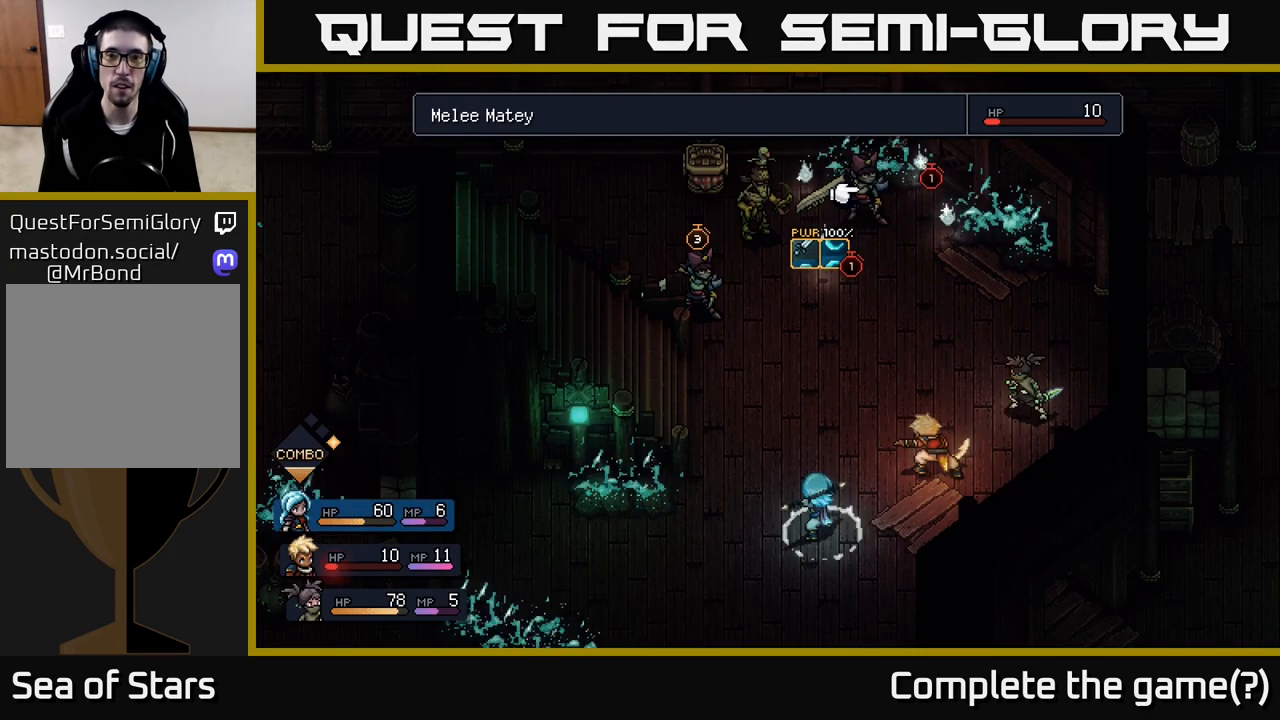
{"buttons": [], "left_stick": "center", "right_stick": "center", "events": [[117, "A", "down"], [250, "A", "up"]]}
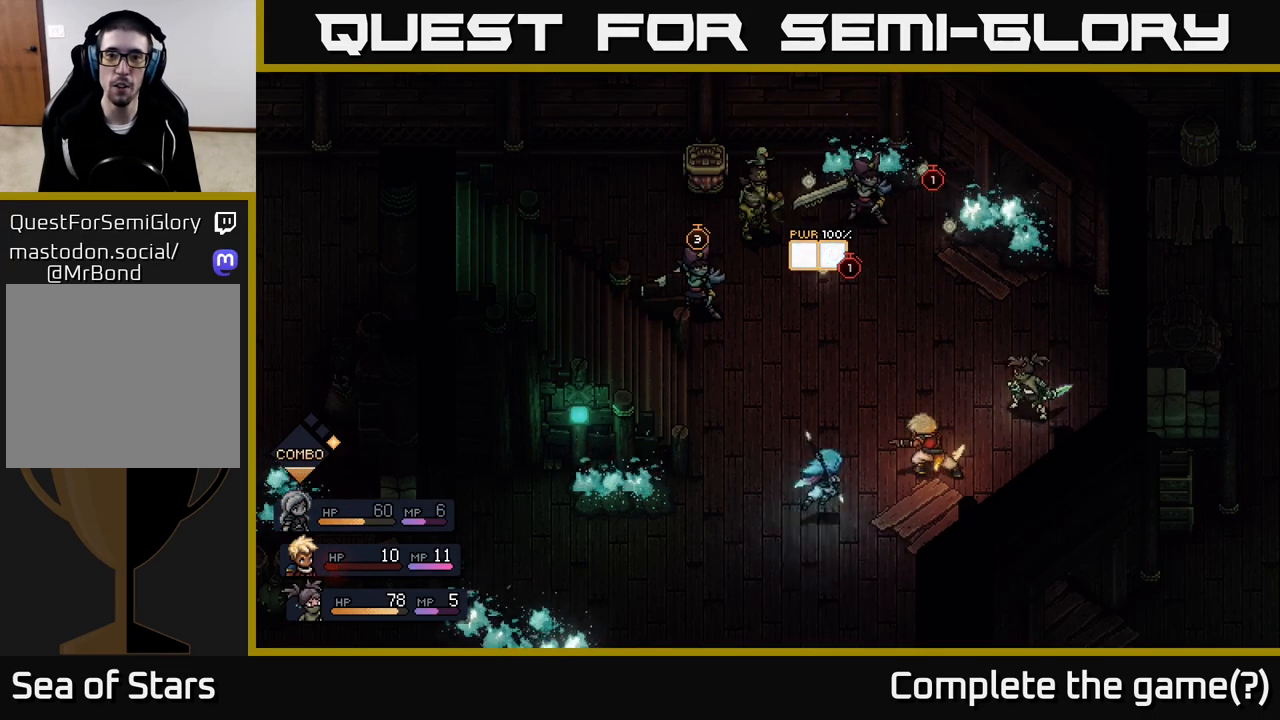
{"buttons": [], "left_stick": "center", "right_stick": "center", "events": []}
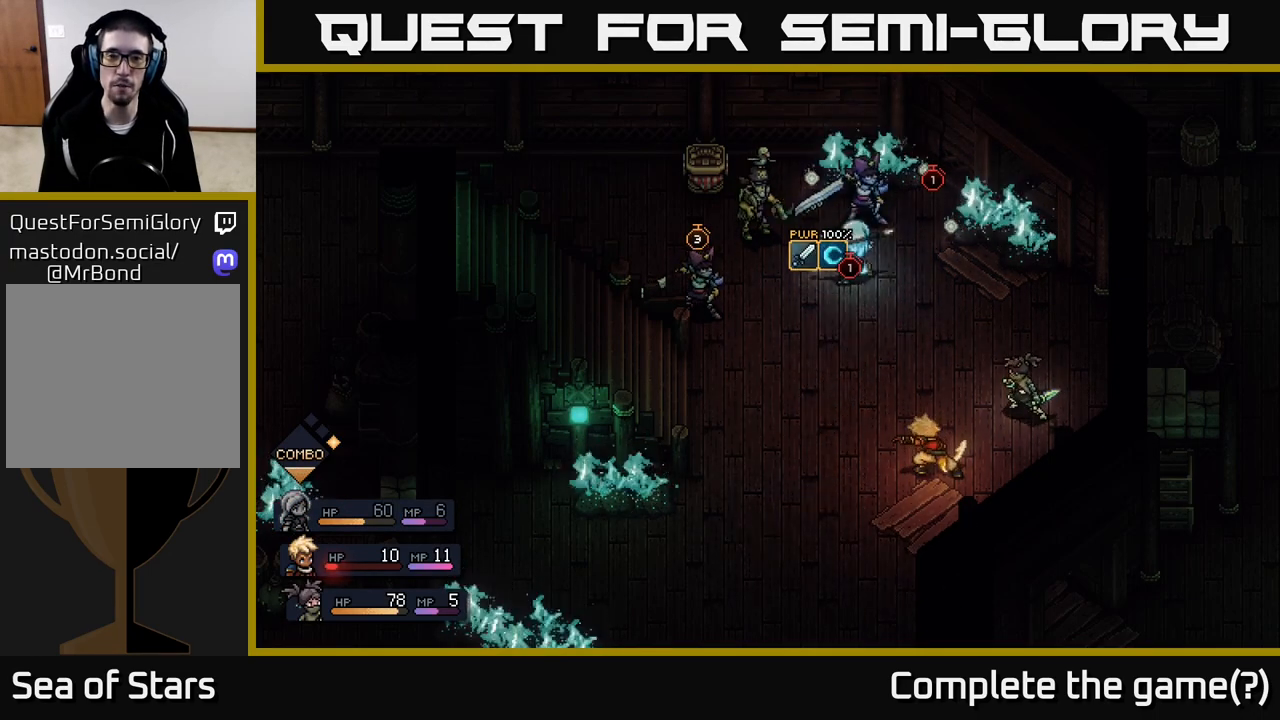
{"buttons": ["A"], "left_stick": "center", "right_stick": "center", "events": [[433, "A", "down"]]}
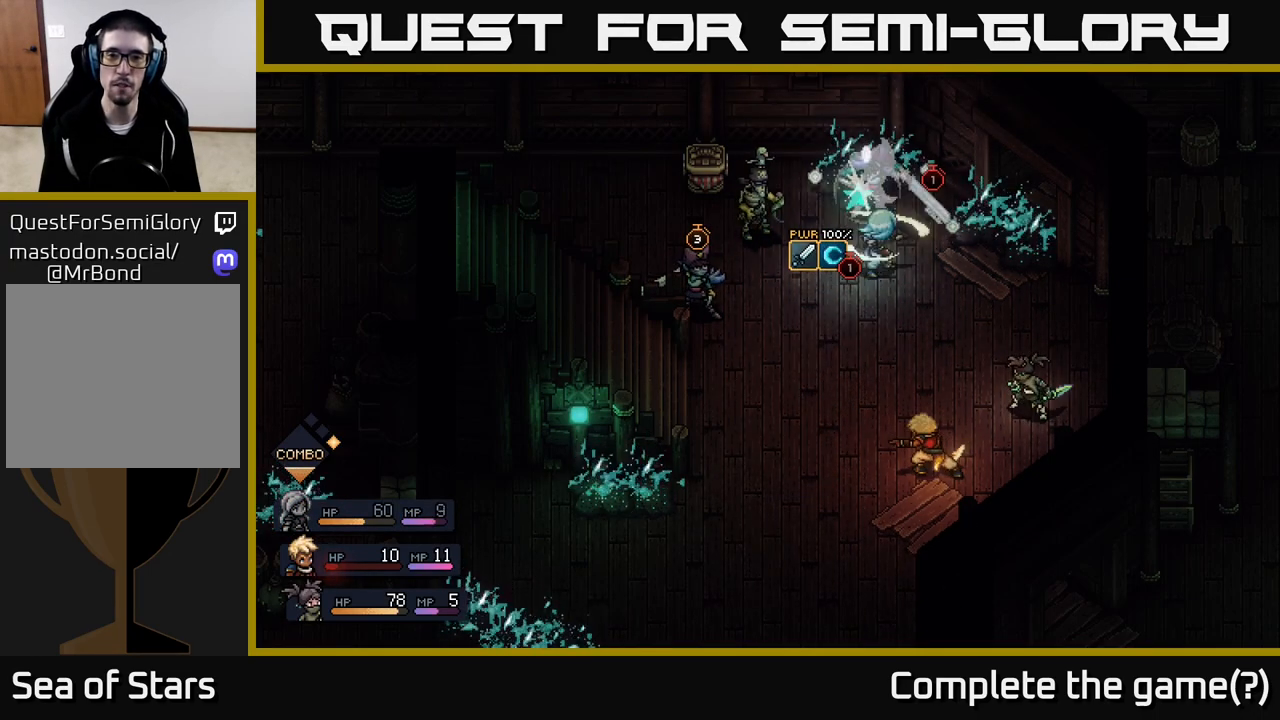
{"buttons": [], "left_stick": "center", "right_stick": "center", "events": [[150, "A", "up"]]}
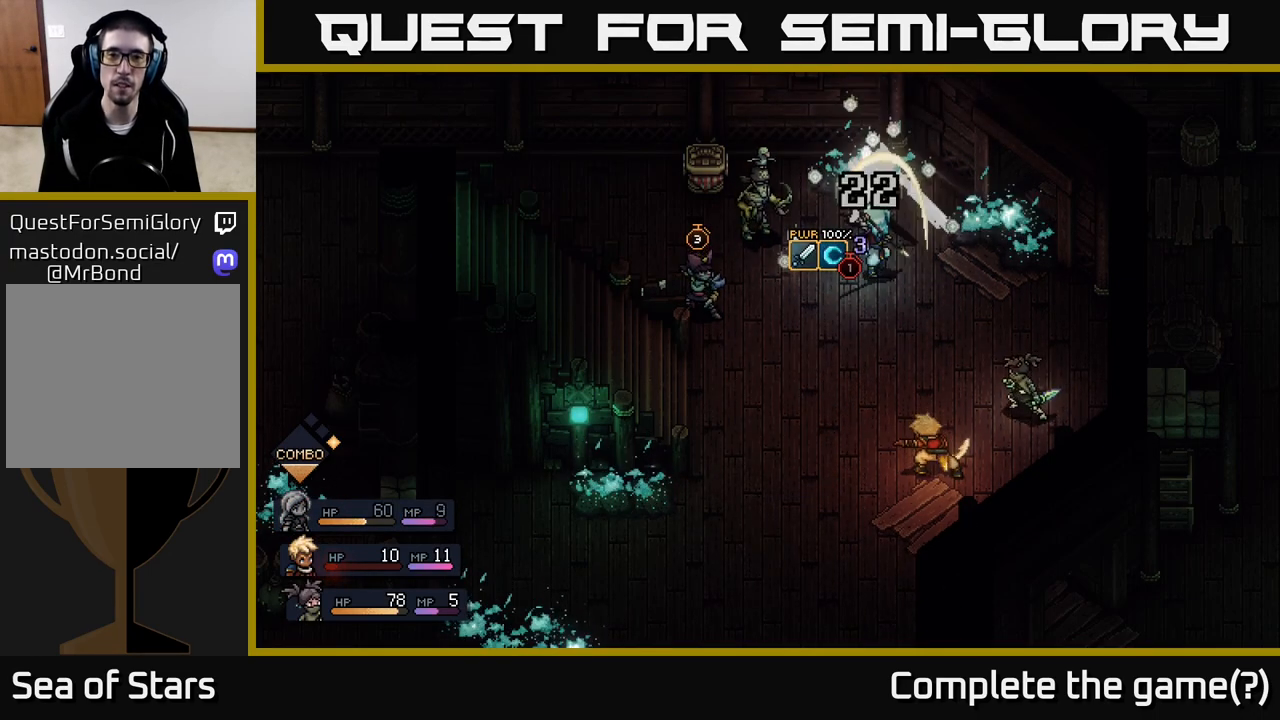
{"buttons": [], "left_stick": "center", "right_stick": "center", "events": [[83, "A", "down"], [383, "A", "up"]]}